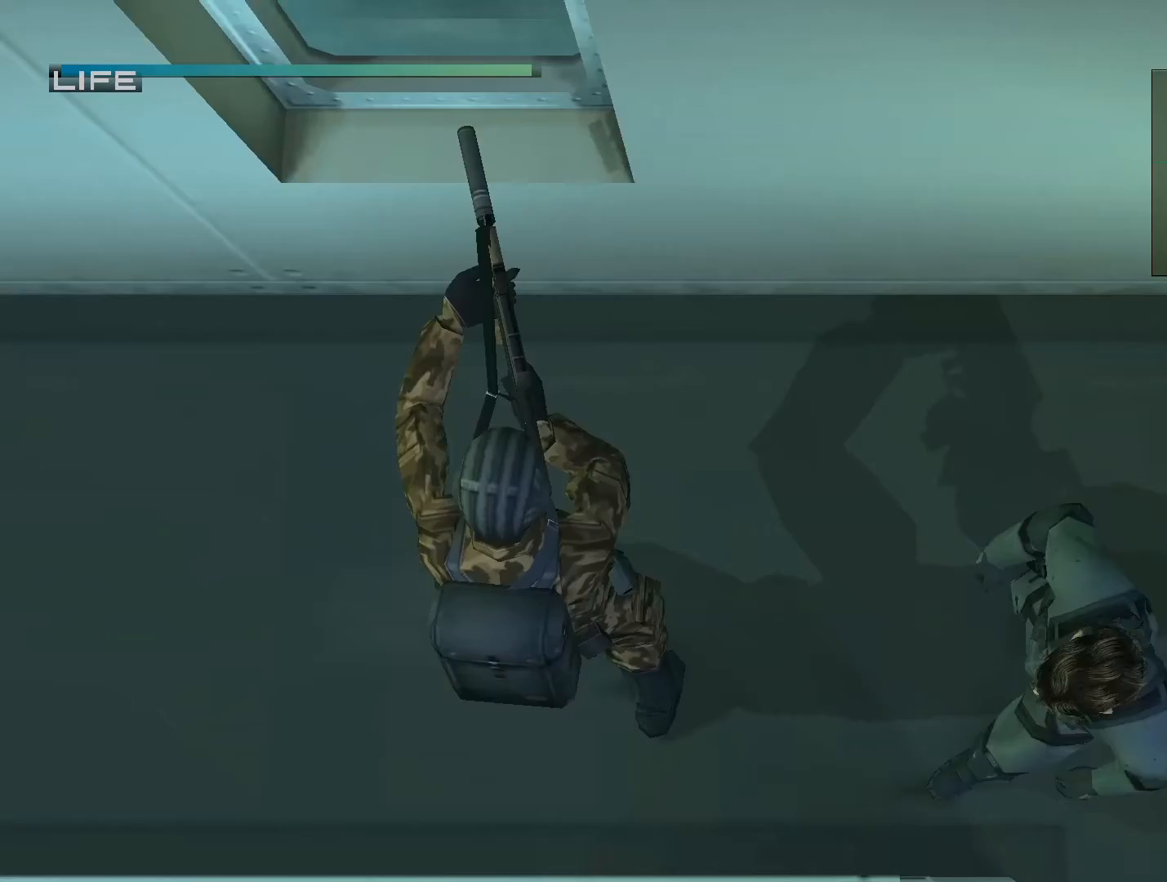
Gameplay with a controller (PlayStation layout); each line is a JSON object with the inputs held at the frame after it. "events" lists button and stick changes between this image and that frame as [ms after this image, input, new state], when the widget could be followed in between. Not read: L3 R3.
{"buttons": ["L2"], "left_stick": "left", "right_stick": "center", "events": [[167, "L2", "up"], [233, "left_stick", "left"], [367, "L2", "down"]]}
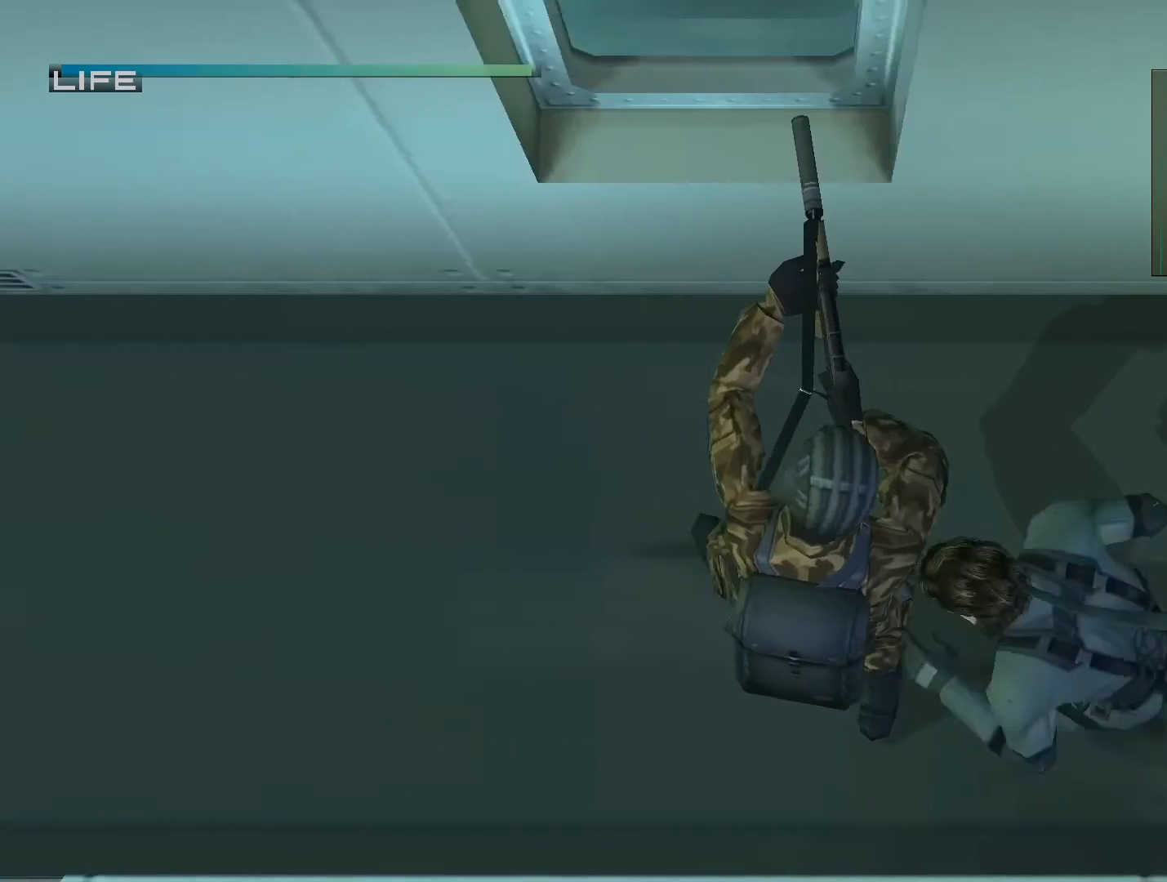
{"buttons": [], "left_stick": "left", "right_stick": "center", "events": [[33, "L2", "up"]]}
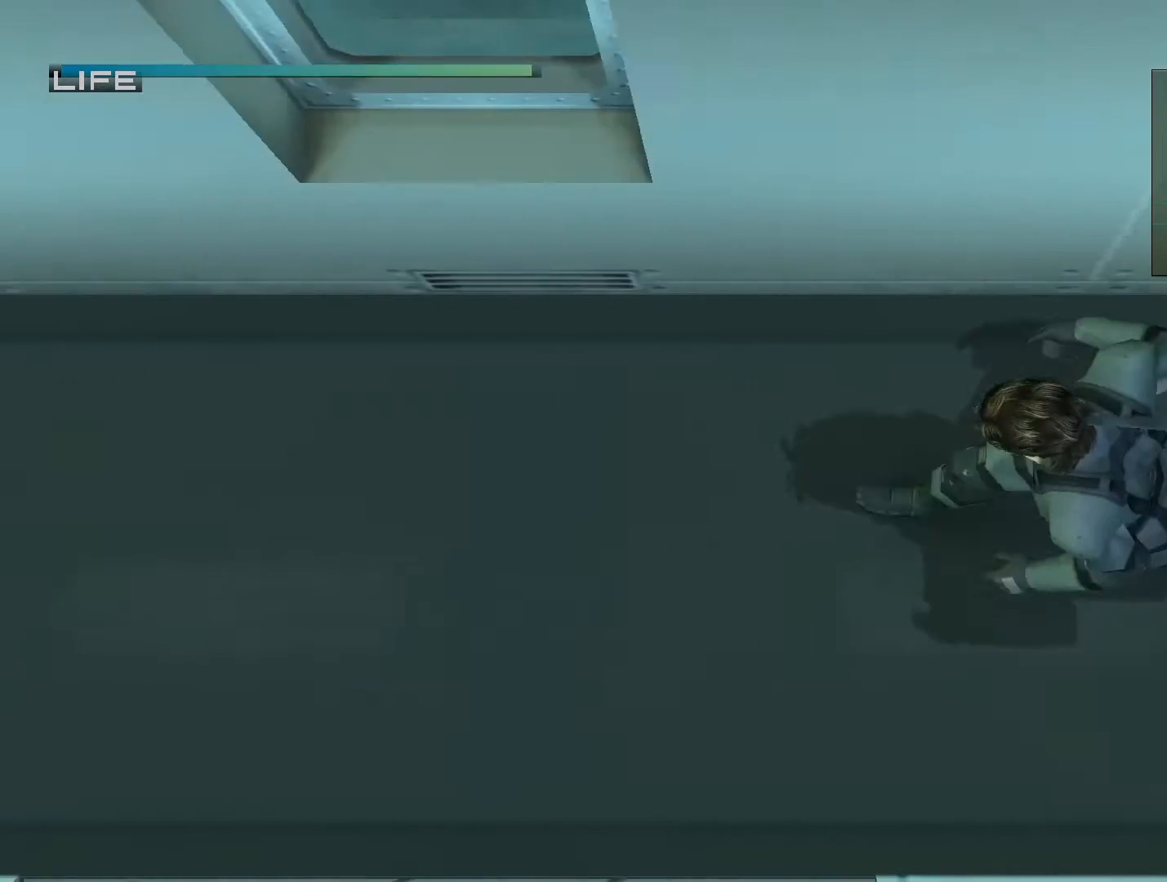
{"buttons": [], "left_stick": "up-right", "right_stick": "center", "events": [[67, "left_stick", "down"], [167, "left_stick", "right"], [333, "left_stick", "up-right"]]}
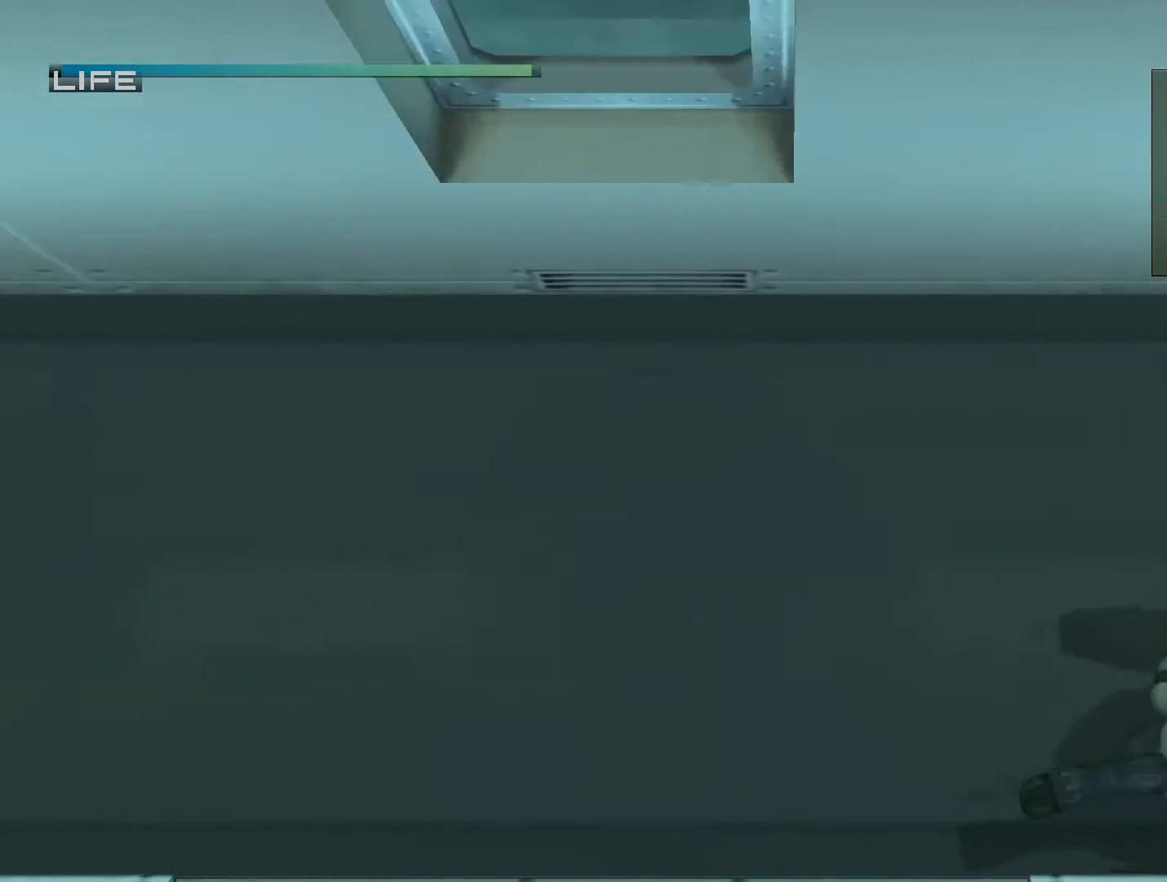
{"buttons": ["L2"], "left_stick": "up-right", "right_stick": "center", "events": [[133, "L2", "down"]]}
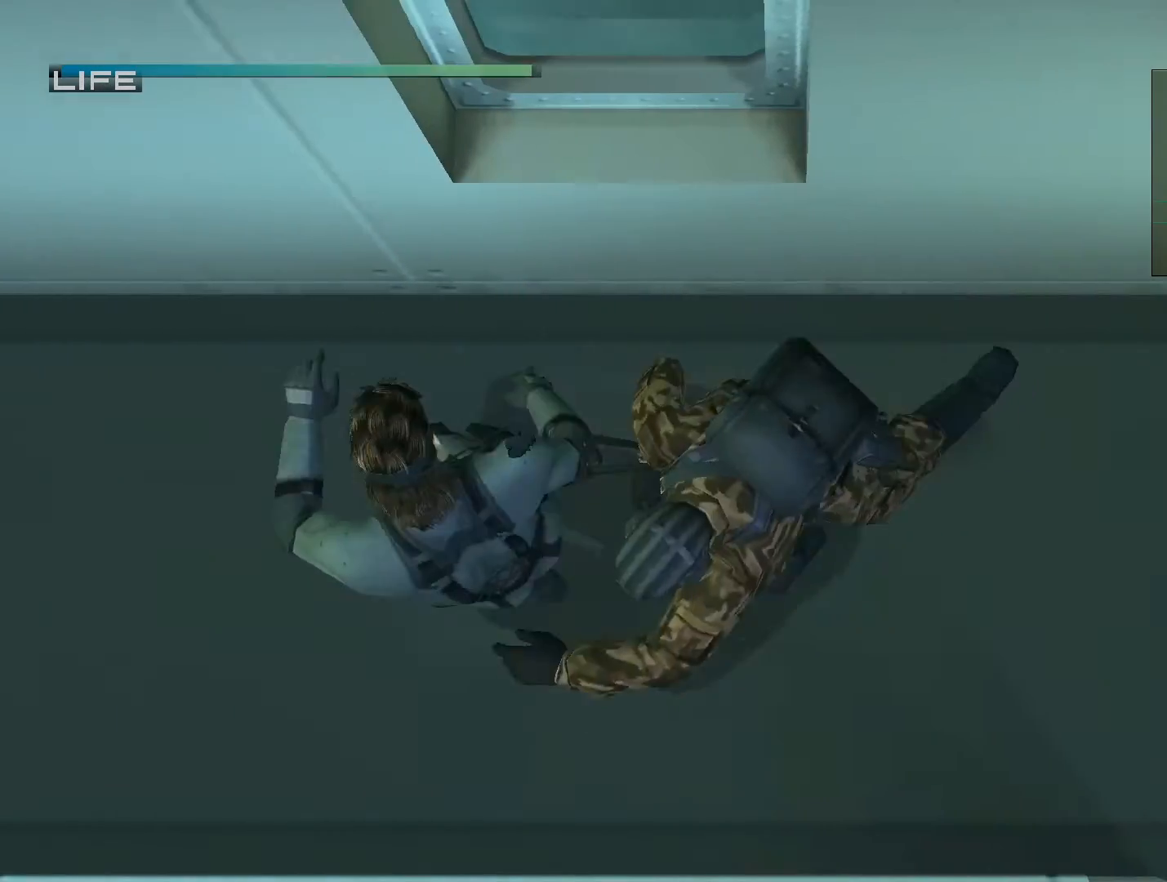
{"buttons": [], "left_stick": "center", "right_stick": "center", "events": [[367, "left_stick", "up"], [433, "L2", "up"], [500, "left_stick", "center"]]}
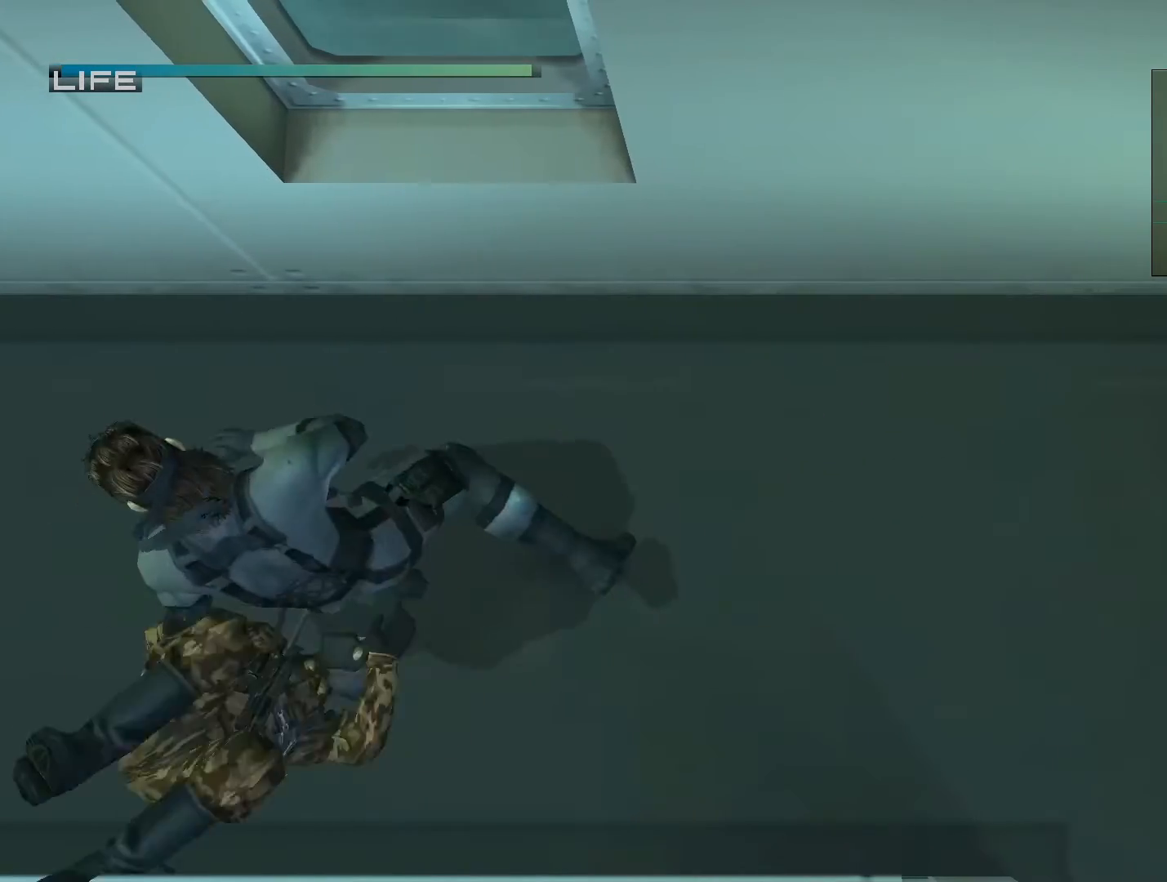
{"buttons": [], "left_stick": "center", "right_stick": "center", "events": [[333, "CIRCLE", "down"], [400, "CIRCLE", "up"]]}
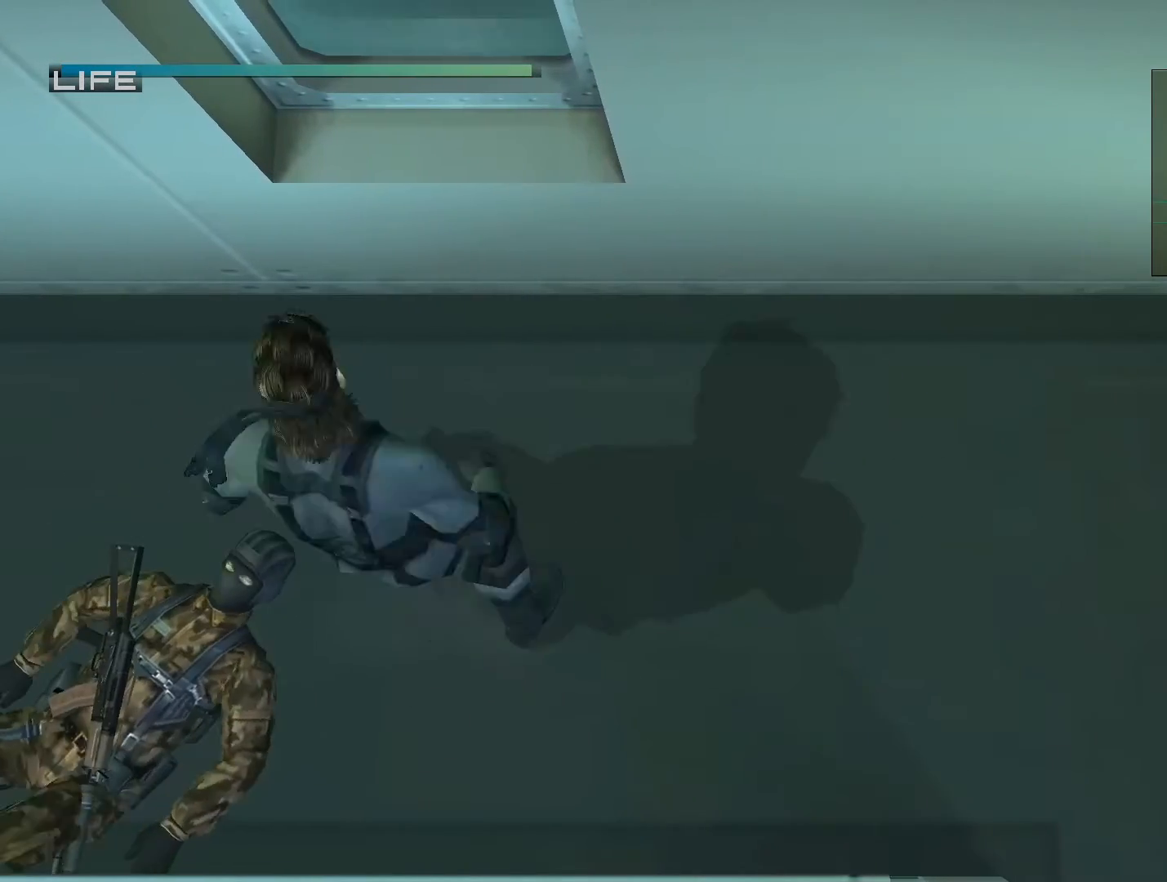
{"buttons": ["CIRCLE"], "left_stick": "center", "right_stick": "center", "events": [[33, "left_stick", "left"], [200, "left_stick", "center"], [433, "CIRCLE", "down"]]}
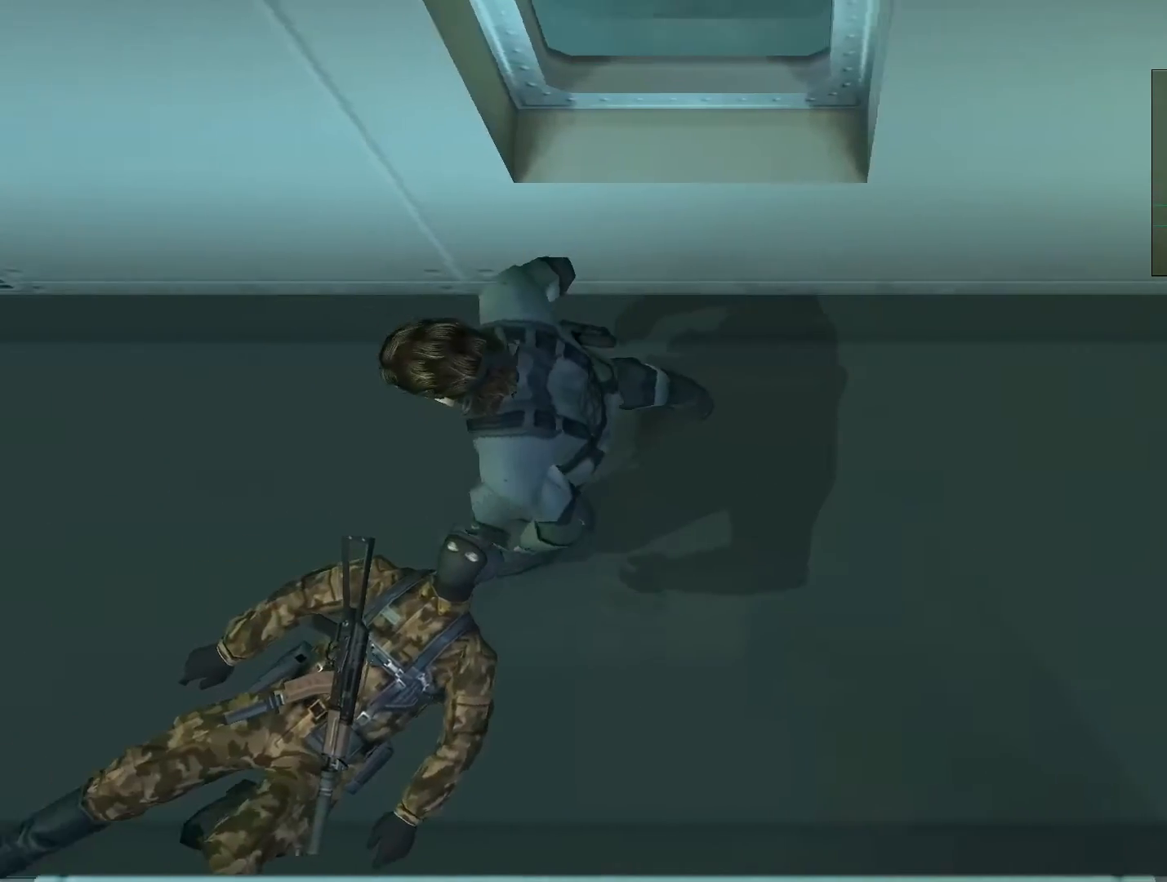
{"buttons": ["L2"], "left_stick": "center", "right_stick": "center", "events": [[33, "CIRCLE", "up"], [367, "L2", "down"]]}
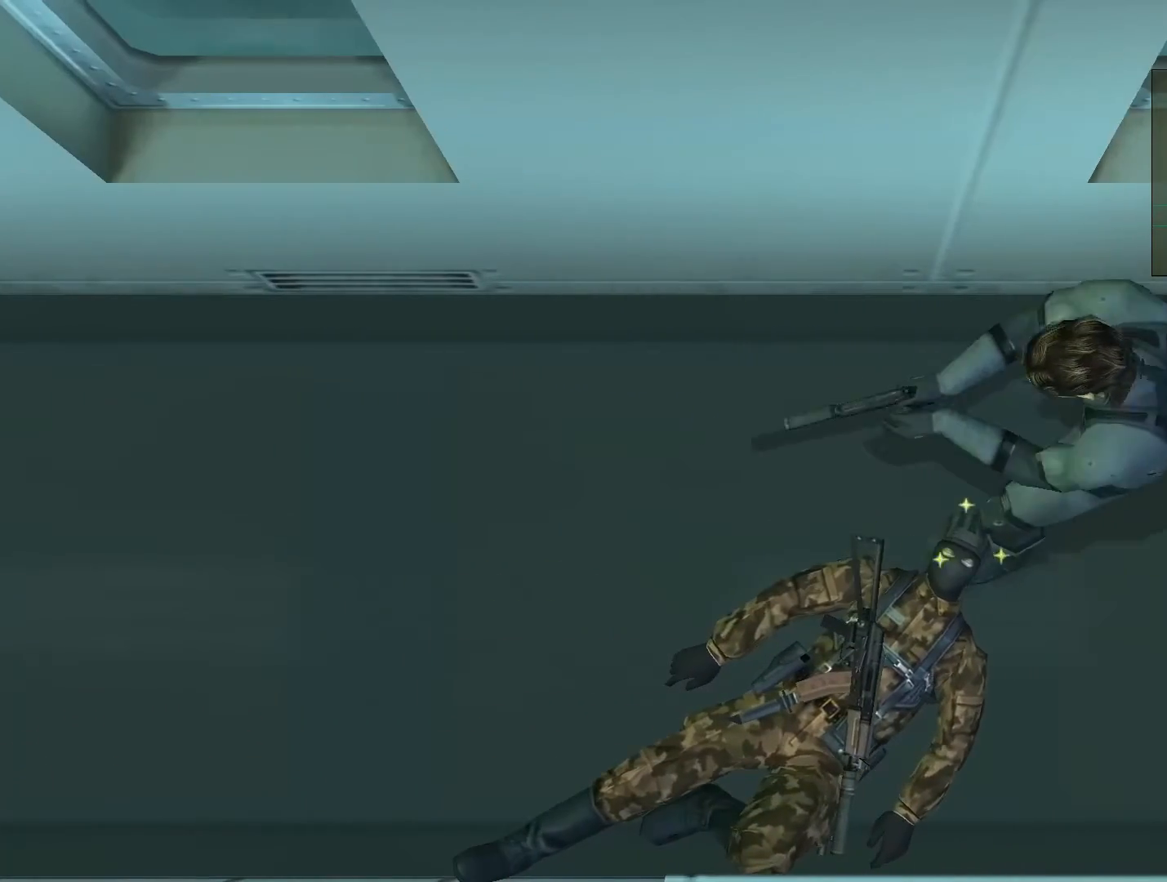
{"buttons": ["L2"], "left_stick": "center", "right_stick": "center", "events": []}
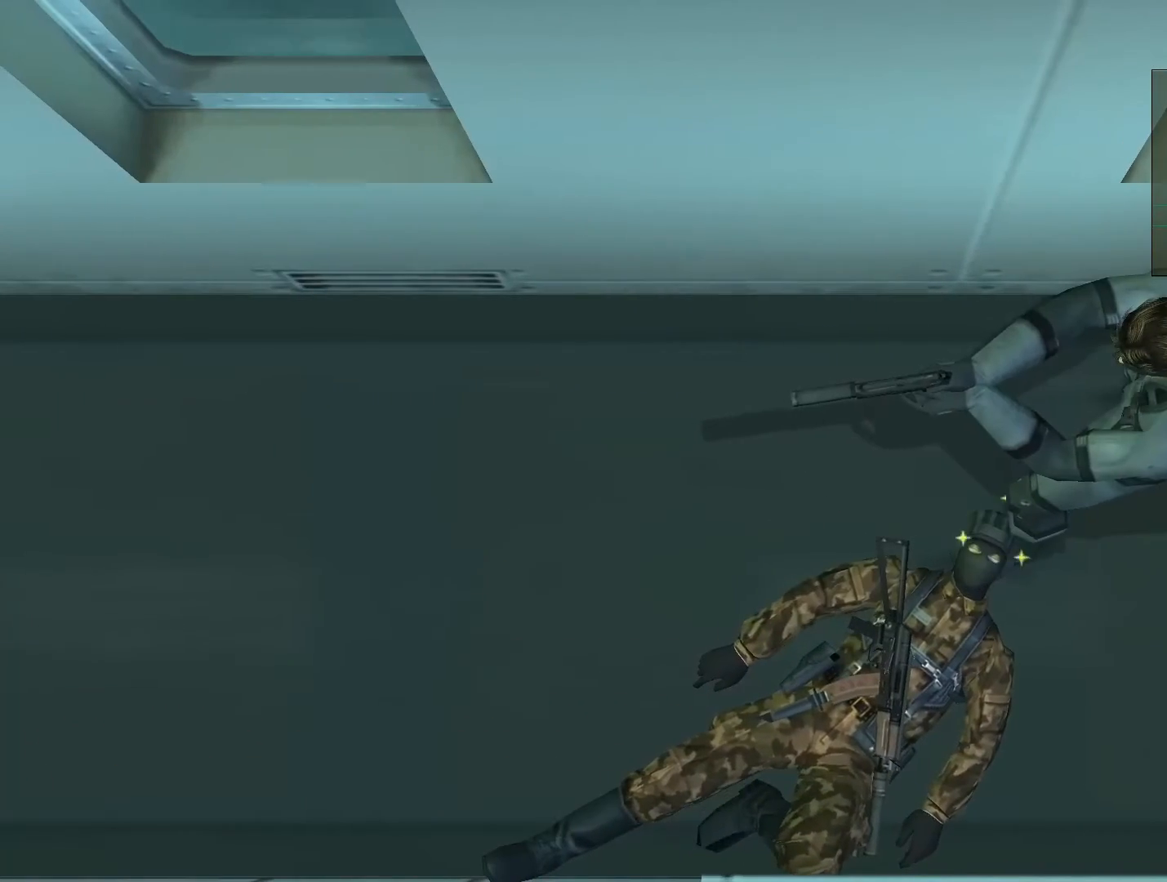
{"buttons": ["L2"], "left_stick": "left", "right_stick": "center", "events": [[200, "left_stick", "left"]]}
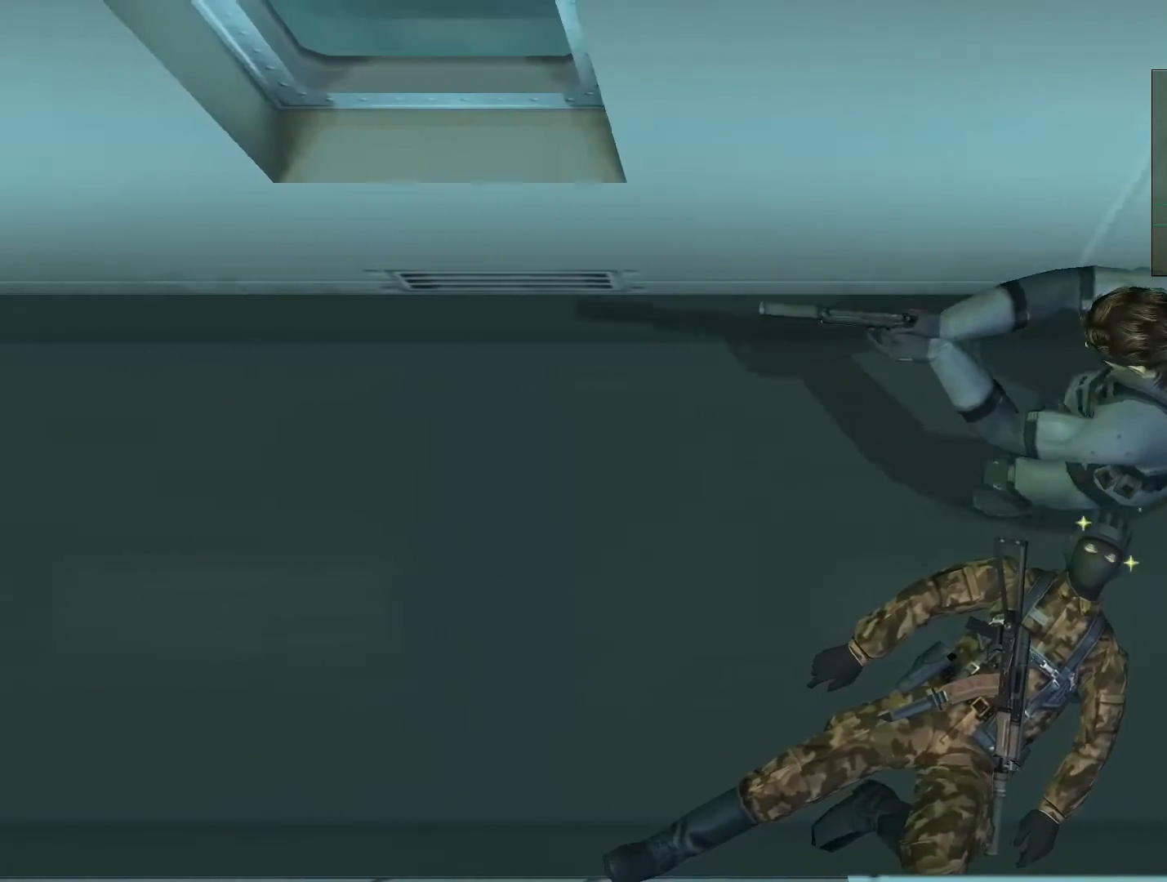
{"buttons": ["L2"], "left_stick": "left", "right_stick": "center", "events": []}
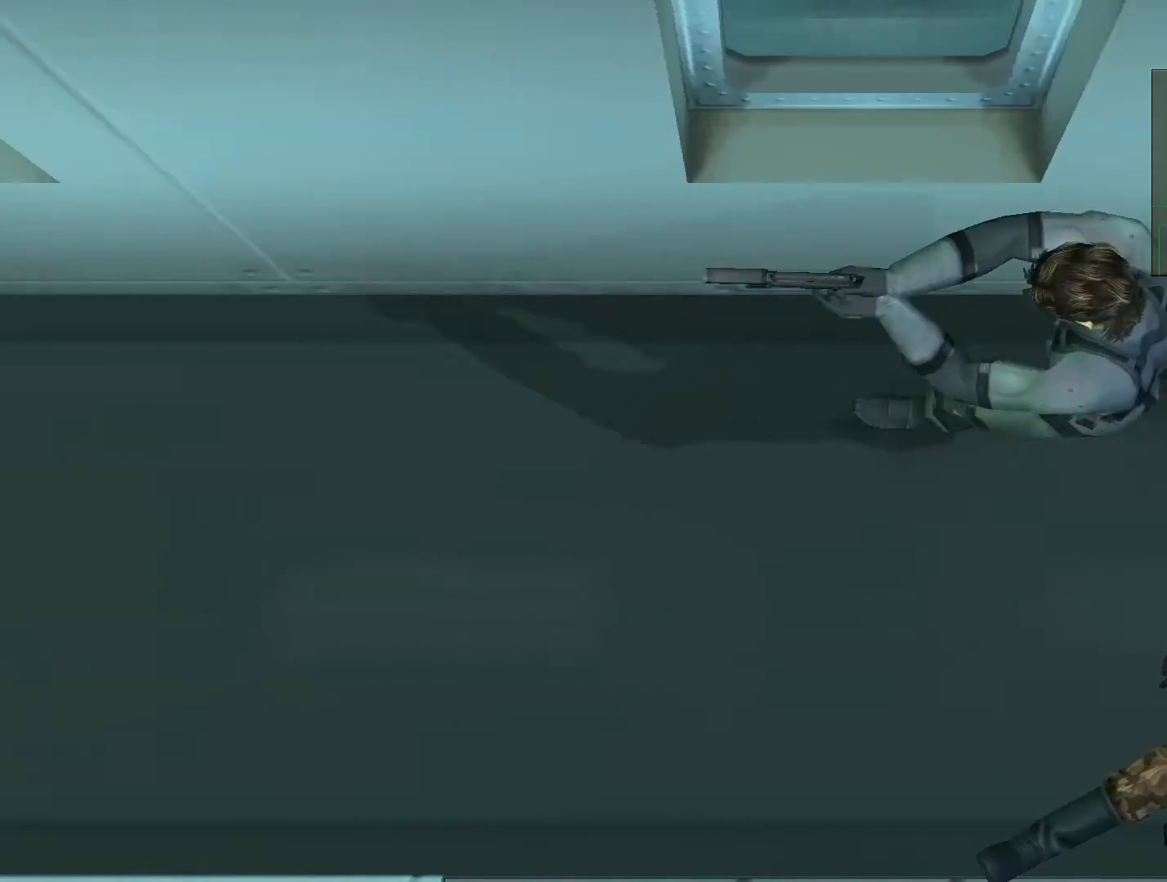
{"buttons": [], "left_stick": "left", "right_stick": "center", "events": [[33, "L2", "up"]]}
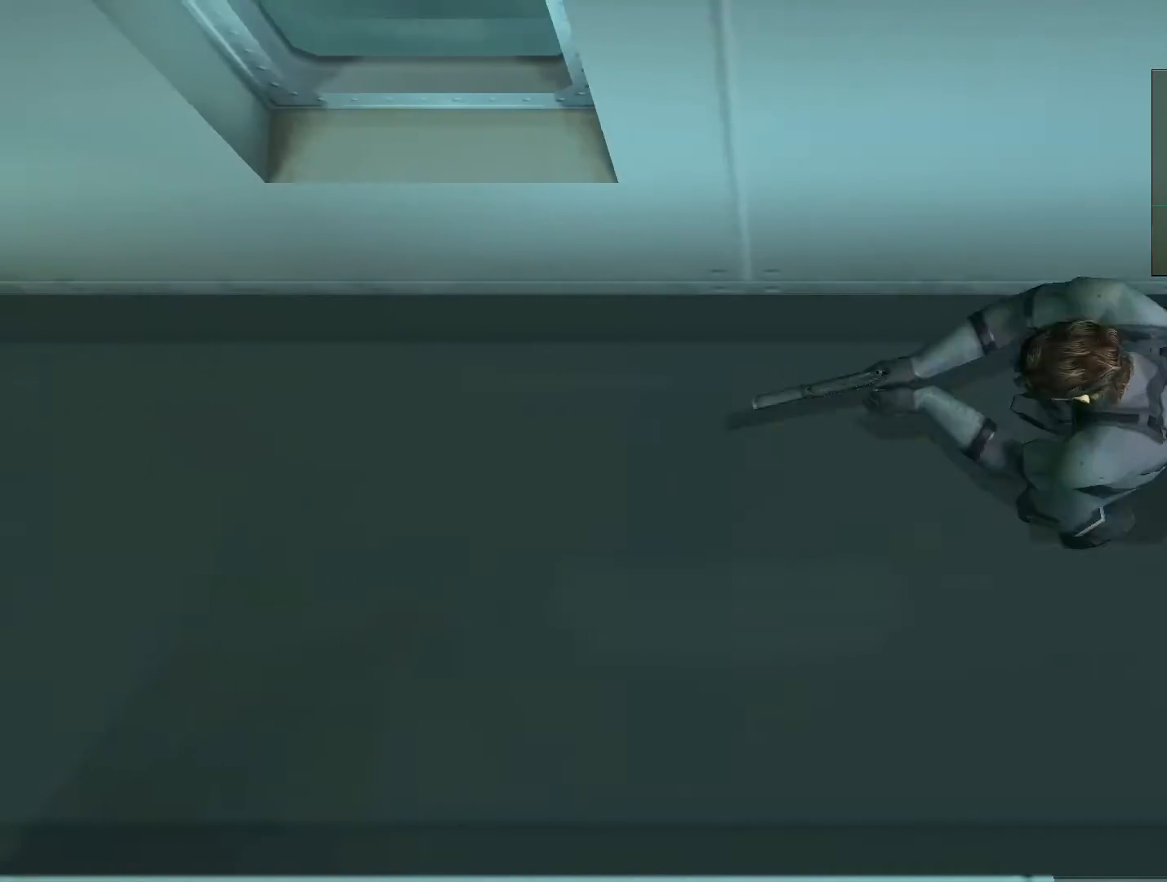
{"buttons": [], "left_stick": "left", "right_stick": "center", "events": []}
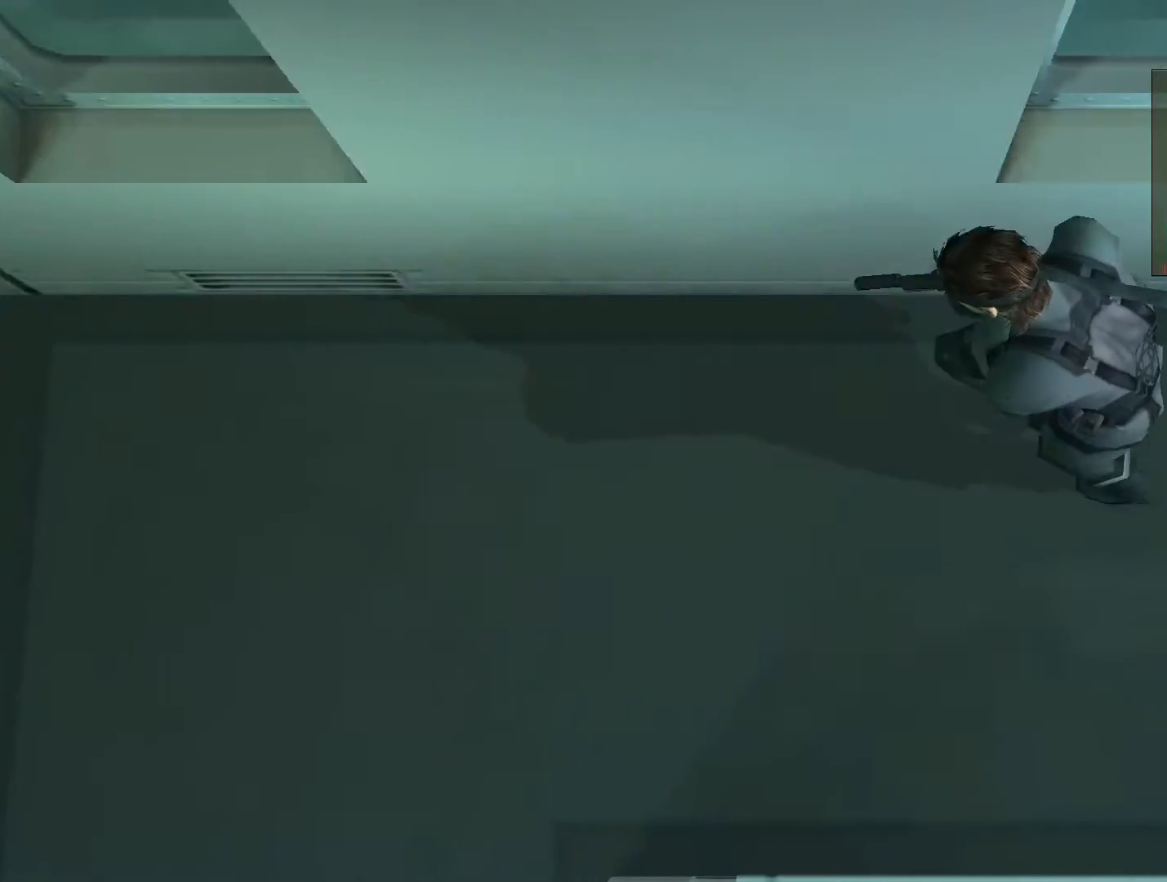
{"buttons": [], "left_stick": "down", "right_stick": "center", "events": [[233, "left_stick", "down-left"], [333, "left_stick", "down"]]}
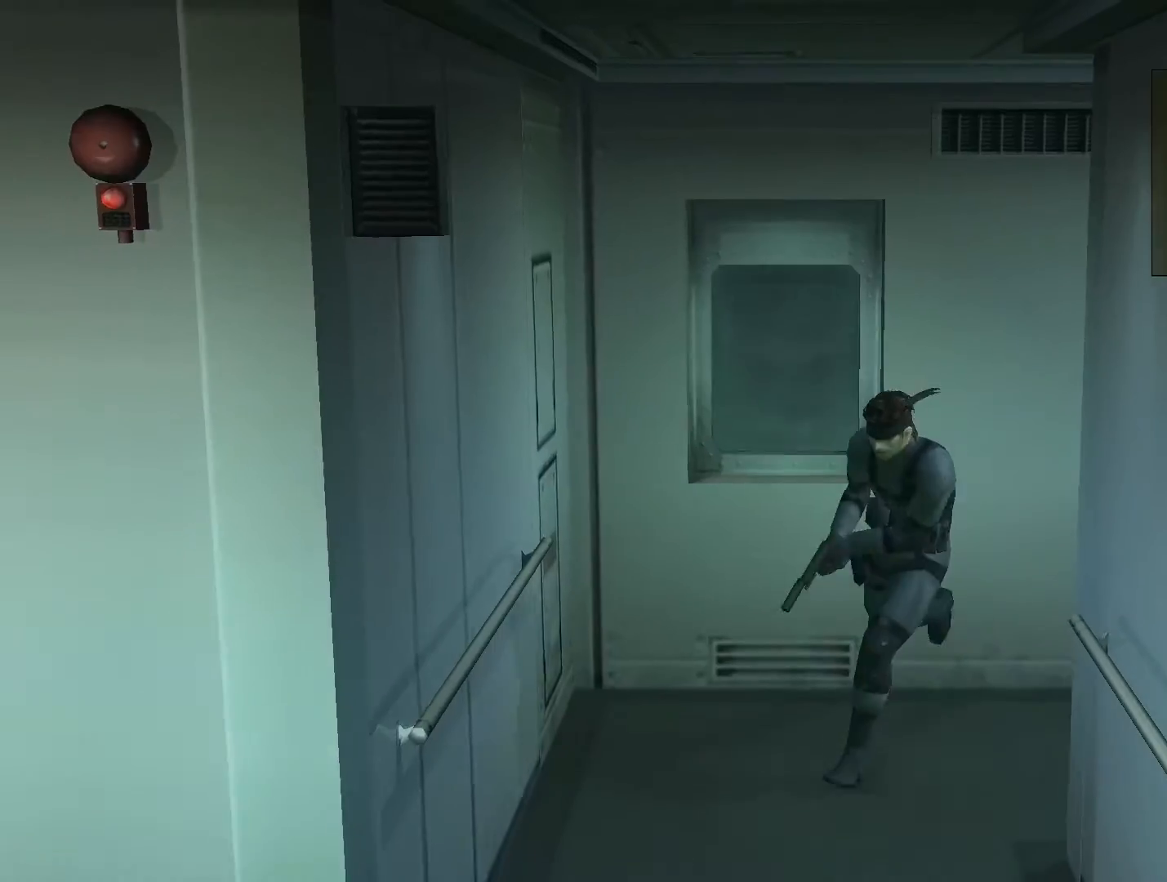
{"buttons": [], "left_stick": "down", "right_stick": "center", "events": []}
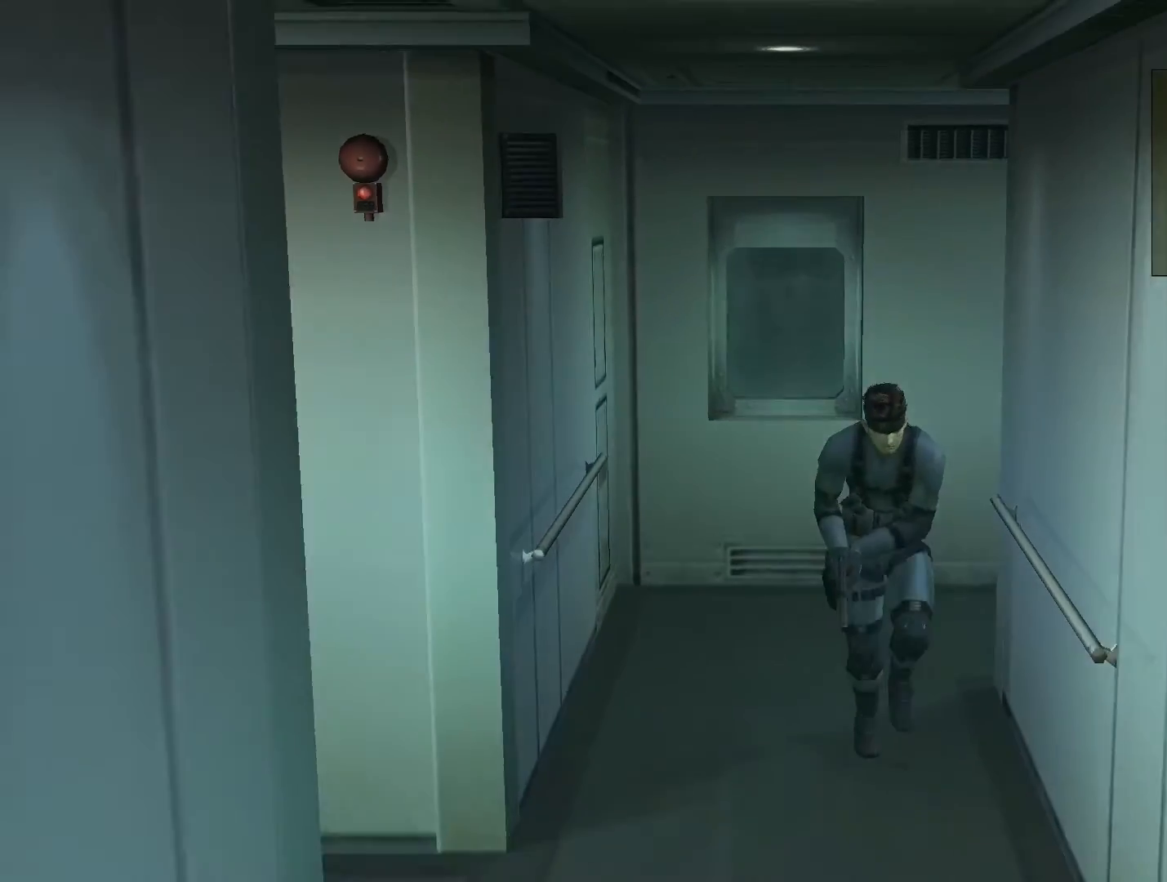
{"buttons": [], "left_stick": "left", "right_stick": "center", "events": [[67, "left_stick", "left"]]}
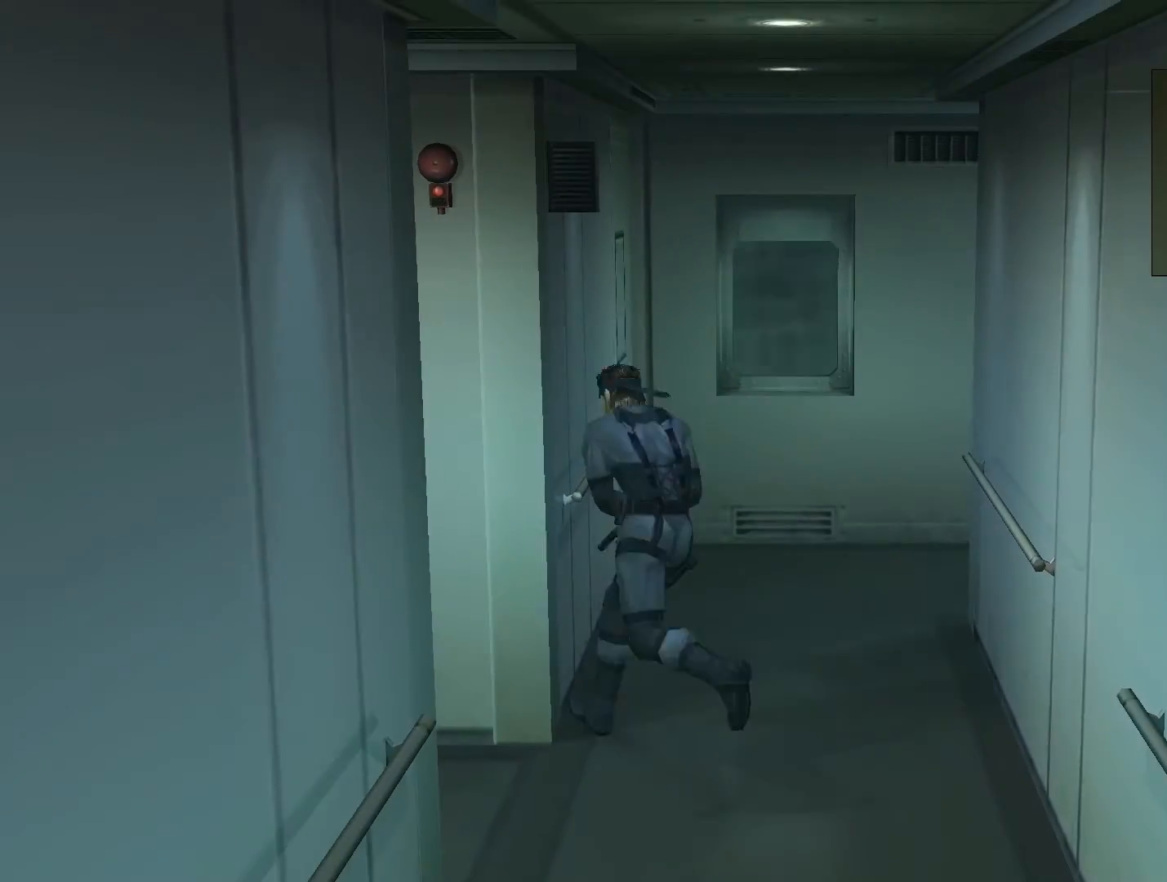
{"buttons": [], "left_stick": "down", "right_stick": "center", "events": [[200, "left_stick", "down-left"], [300, "left_stick", "down"]]}
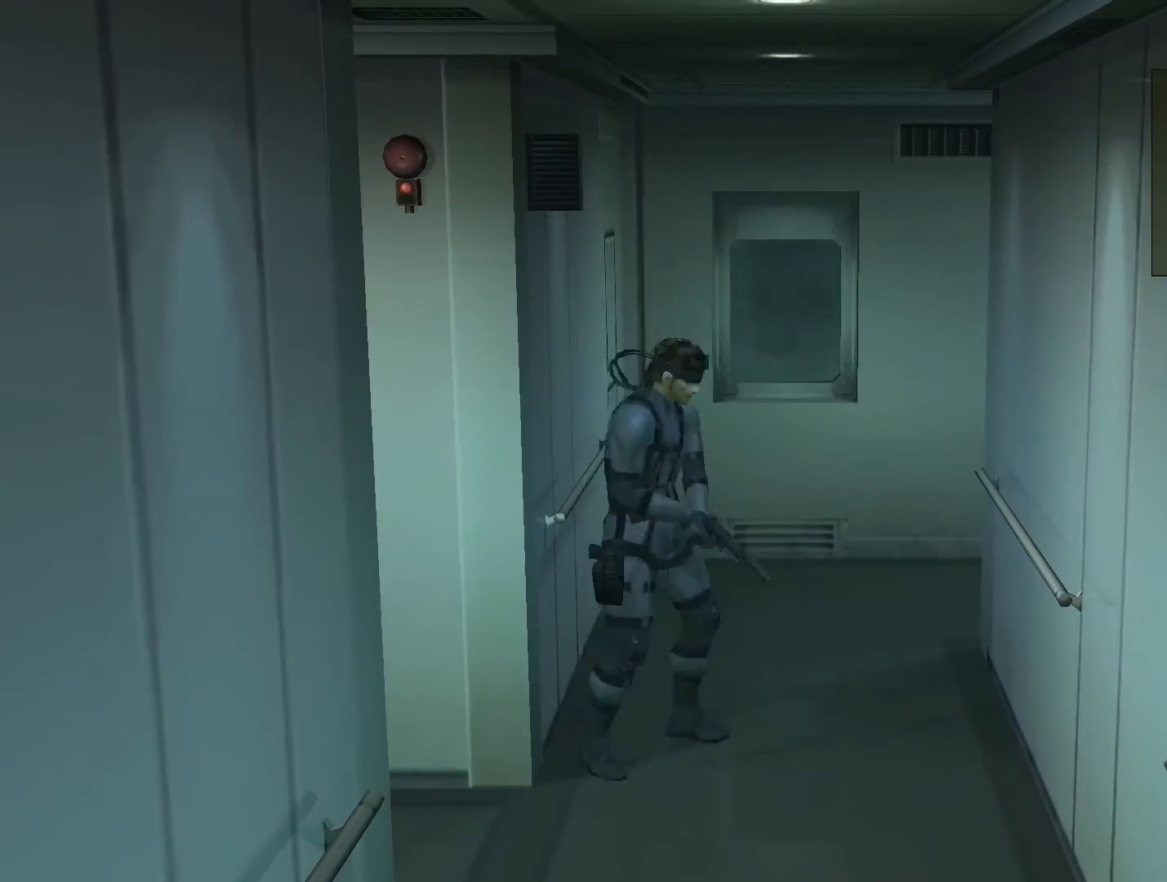
{"buttons": [], "left_stick": "left", "right_stick": "center", "events": [[167, "left_stick", "down-left"], [333, "left_stick", "left"]]}
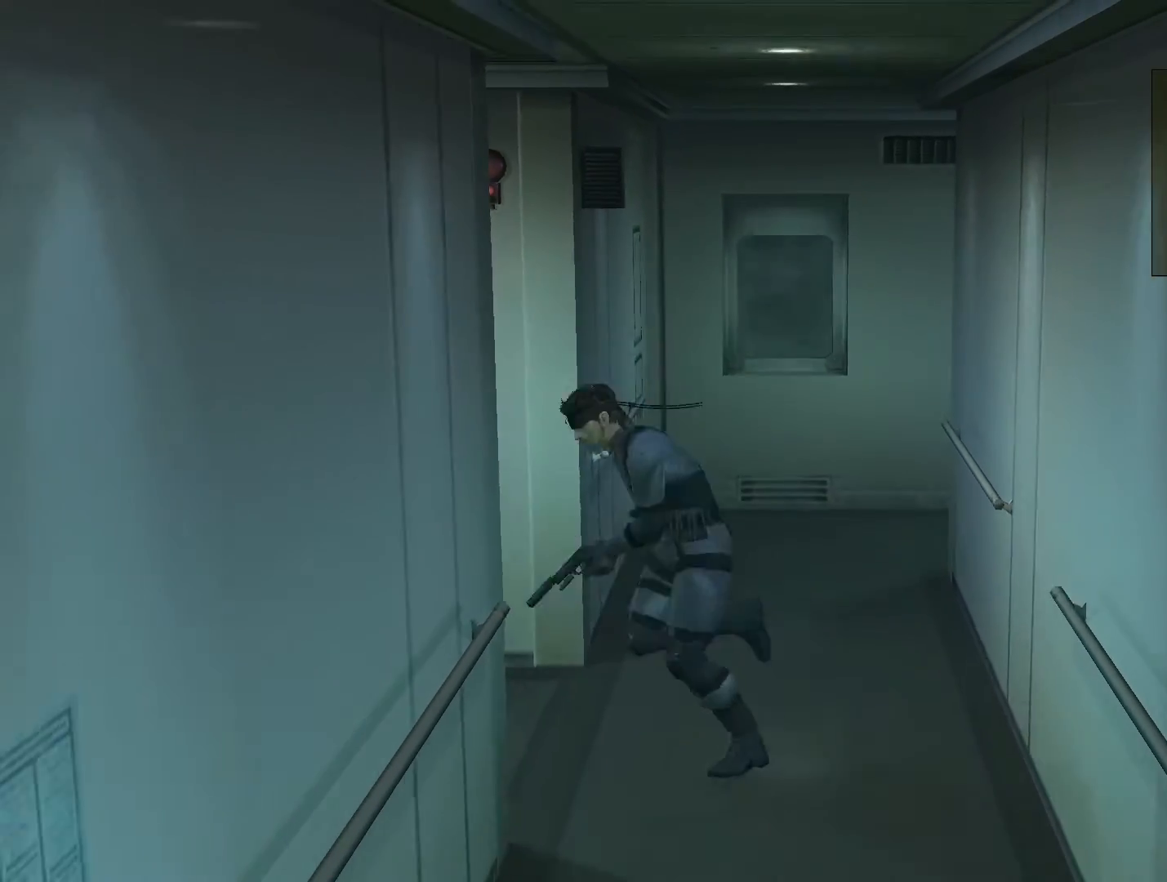
{"buttons": [], "left_stick": "left", "right_stick": "center", "events": []}
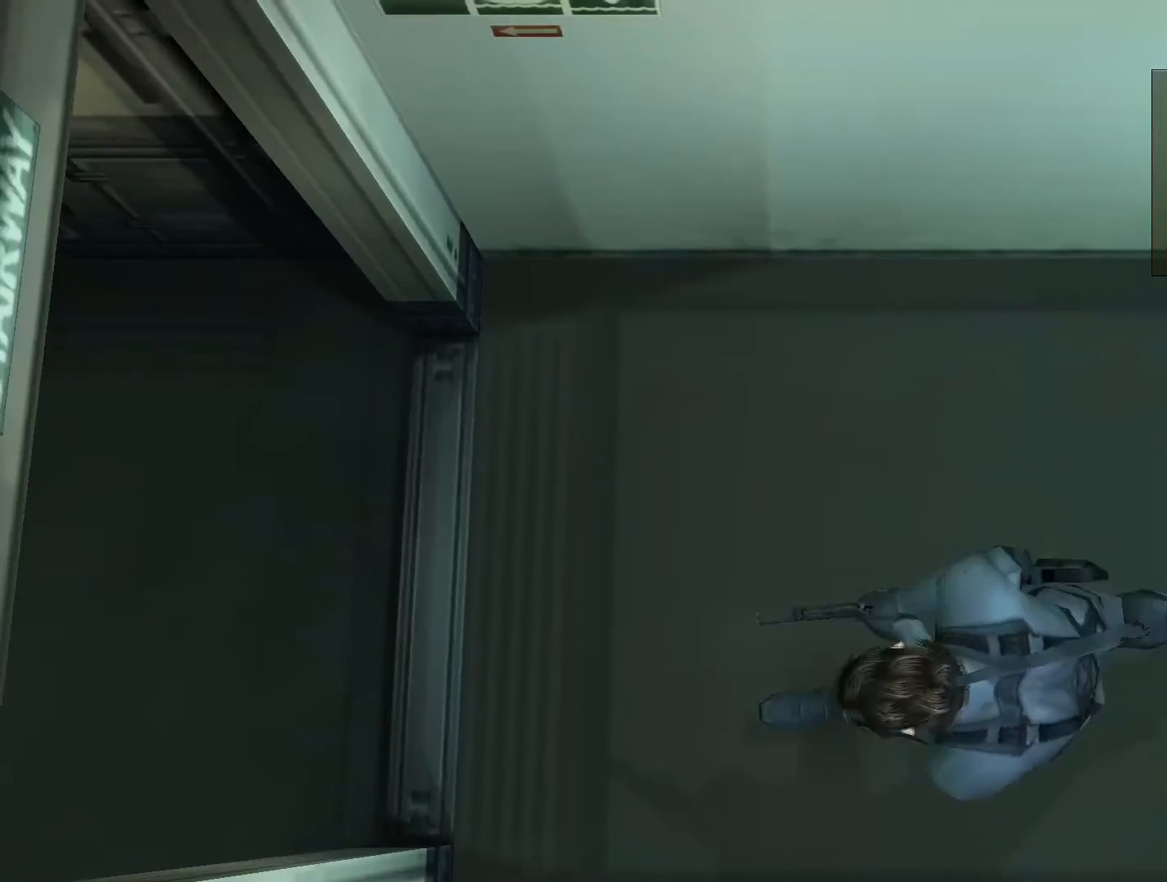
{"buttons": [], "left_stick": "down-left", "right_stick": "center", "events": [[467, "left_stick", "down-left"]]}
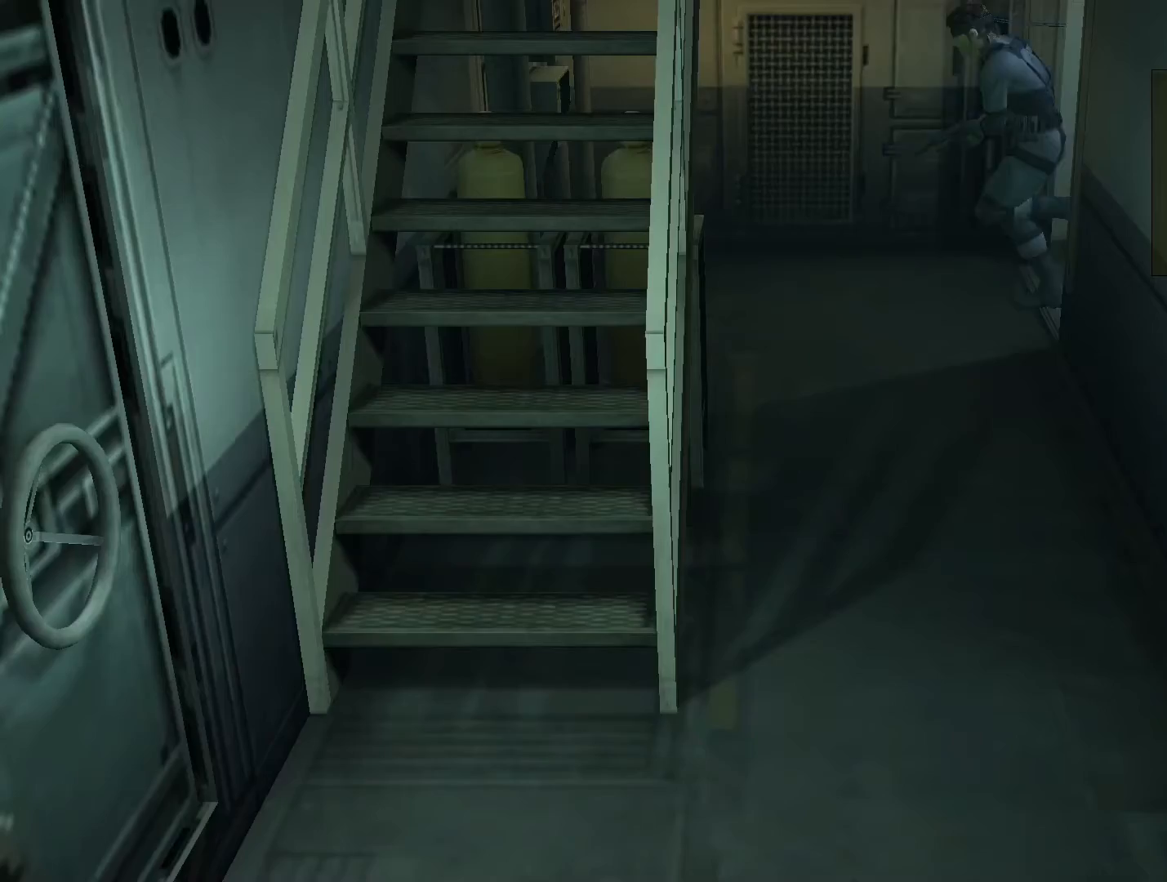
{"buttons": [], "left_stick": "down", "right_stick": "center", "events": [[33, "left_stick", "down"]]}
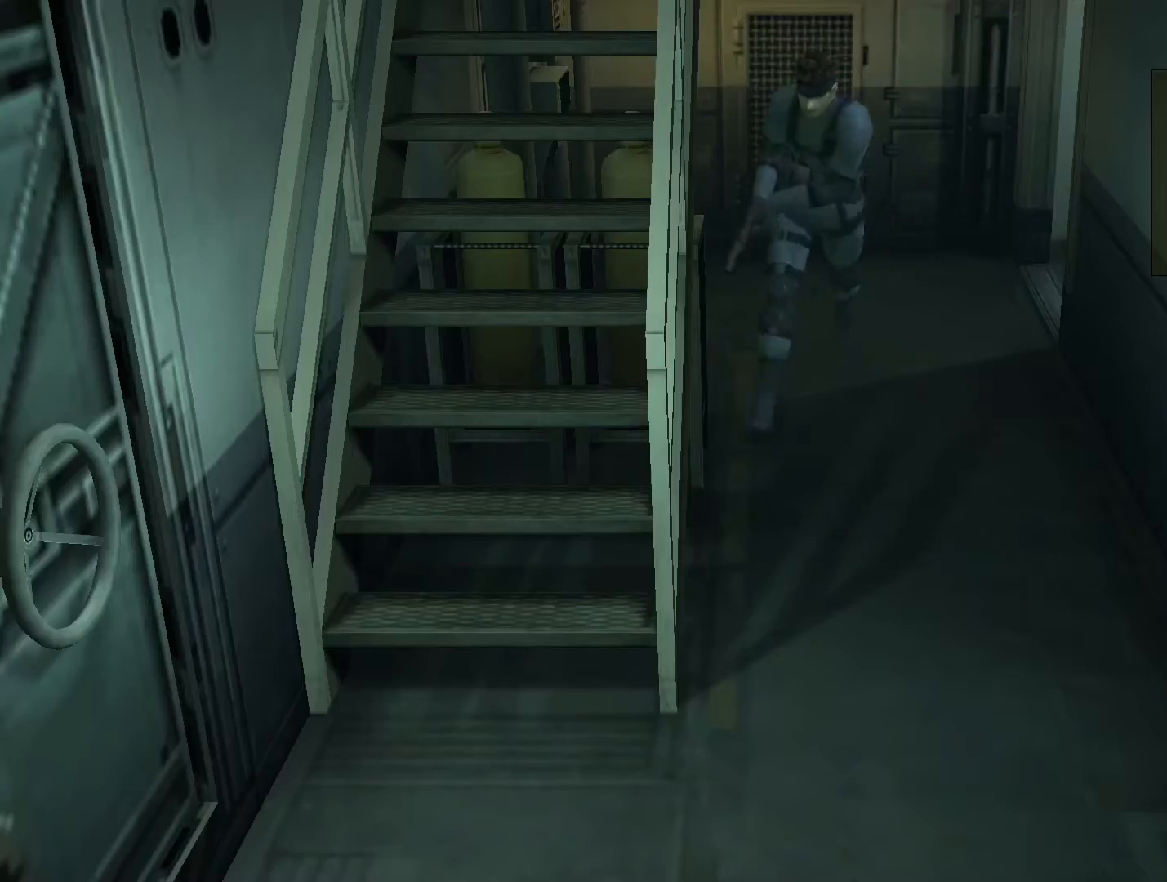
{"buttons": [], "left_stick": "down", "right_stick": "center", "events": []}
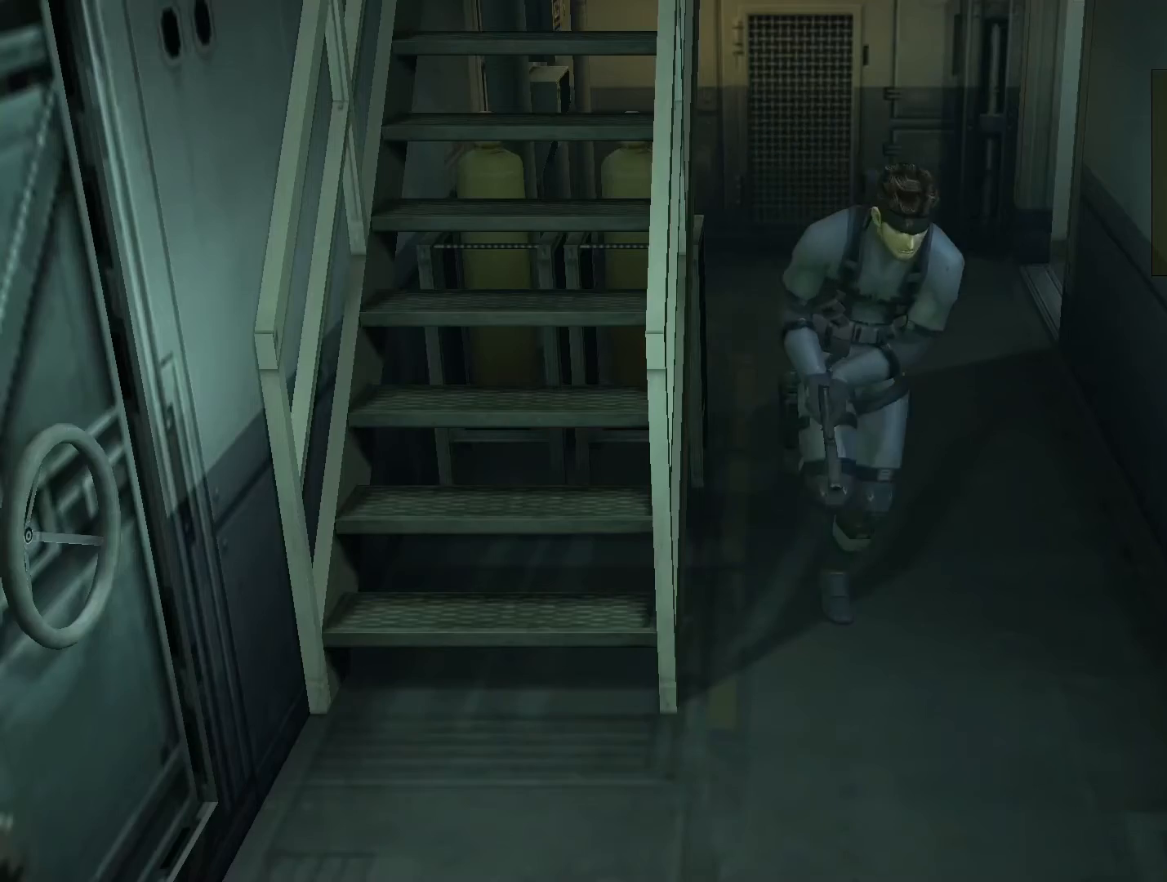
{"buttons": [], "left_stick": "up-left", "right_stick": "center", "events": [[233, "left_stick", "left"], [467, "left_stick", "up-left"]]}
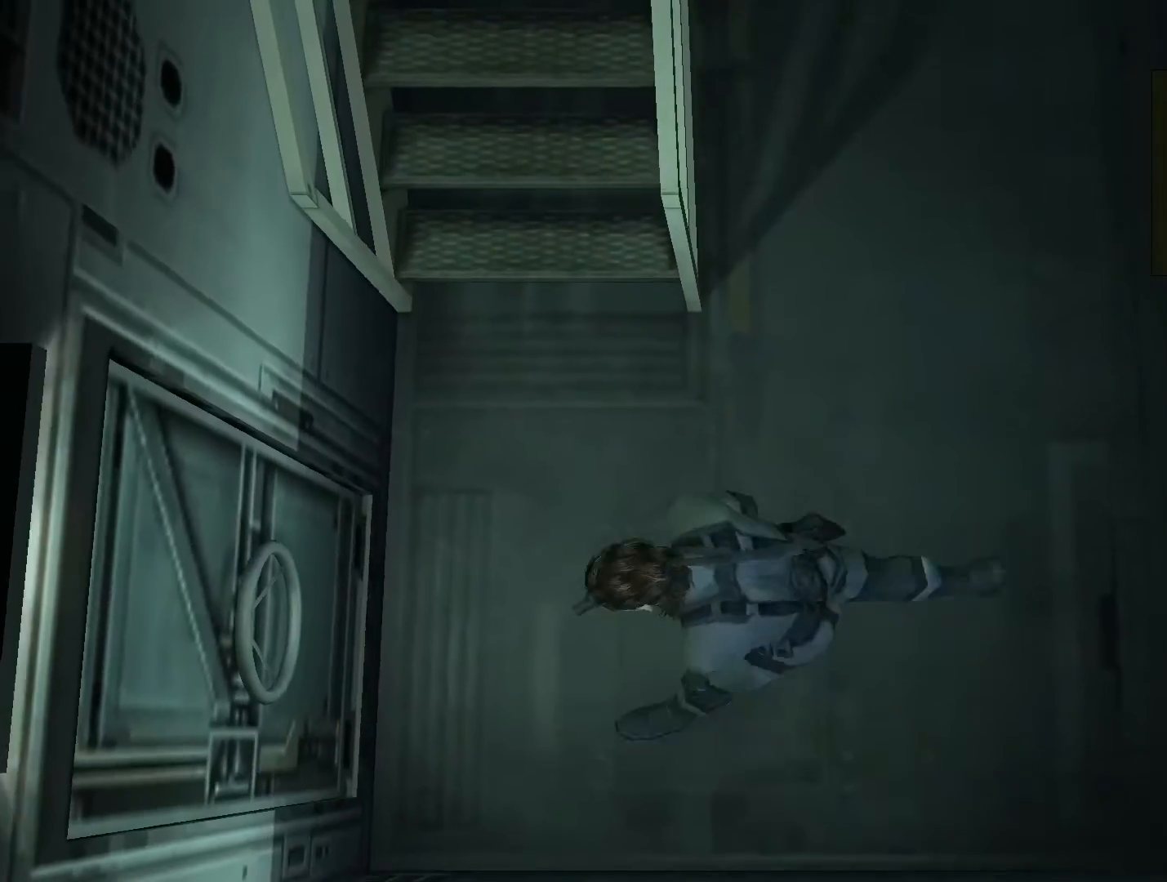
{"buttons": [], "left_stick": "up", "right_stick": "center", "events": [[33, "left_stick", "up"], [200, "CROSS", "down"], [300, "CROSS", "up"]]}
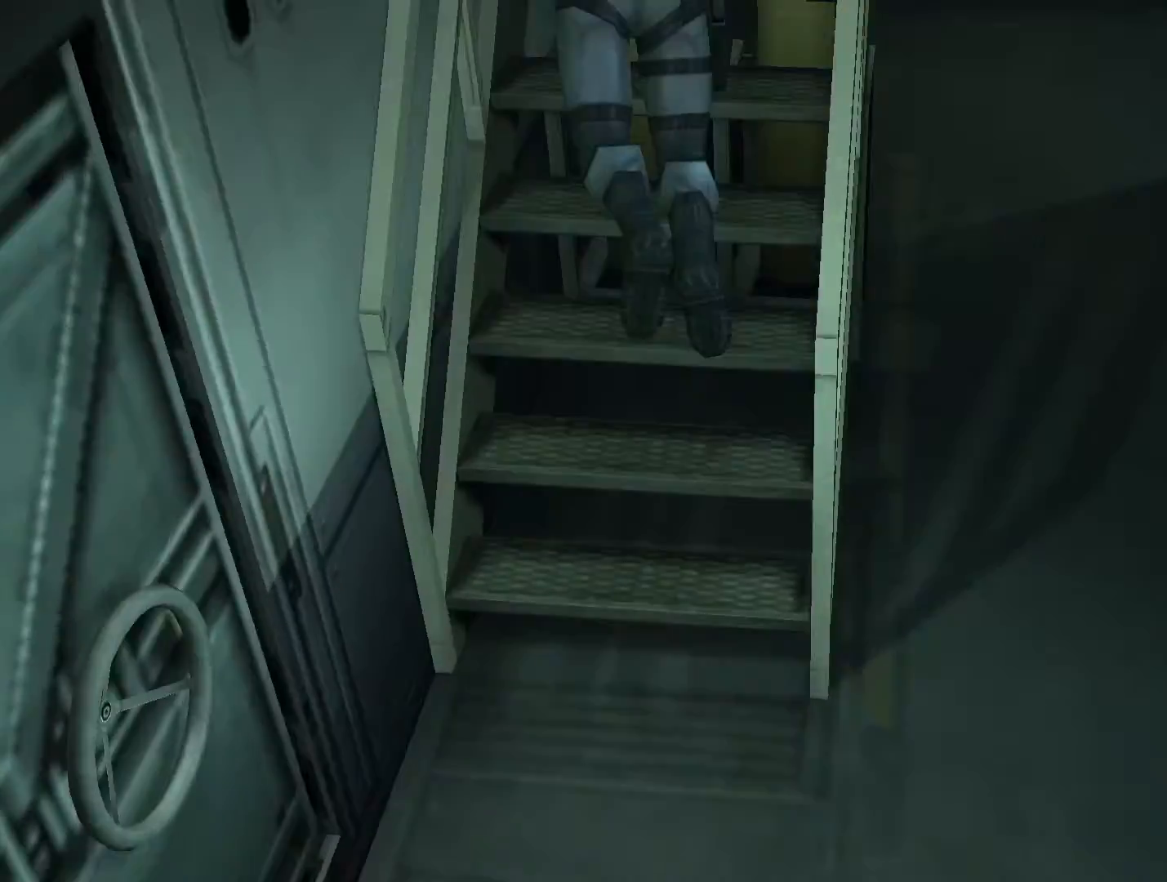
{"buttons": [], "left_stick": "up", "right_stick": "center", "events": []}
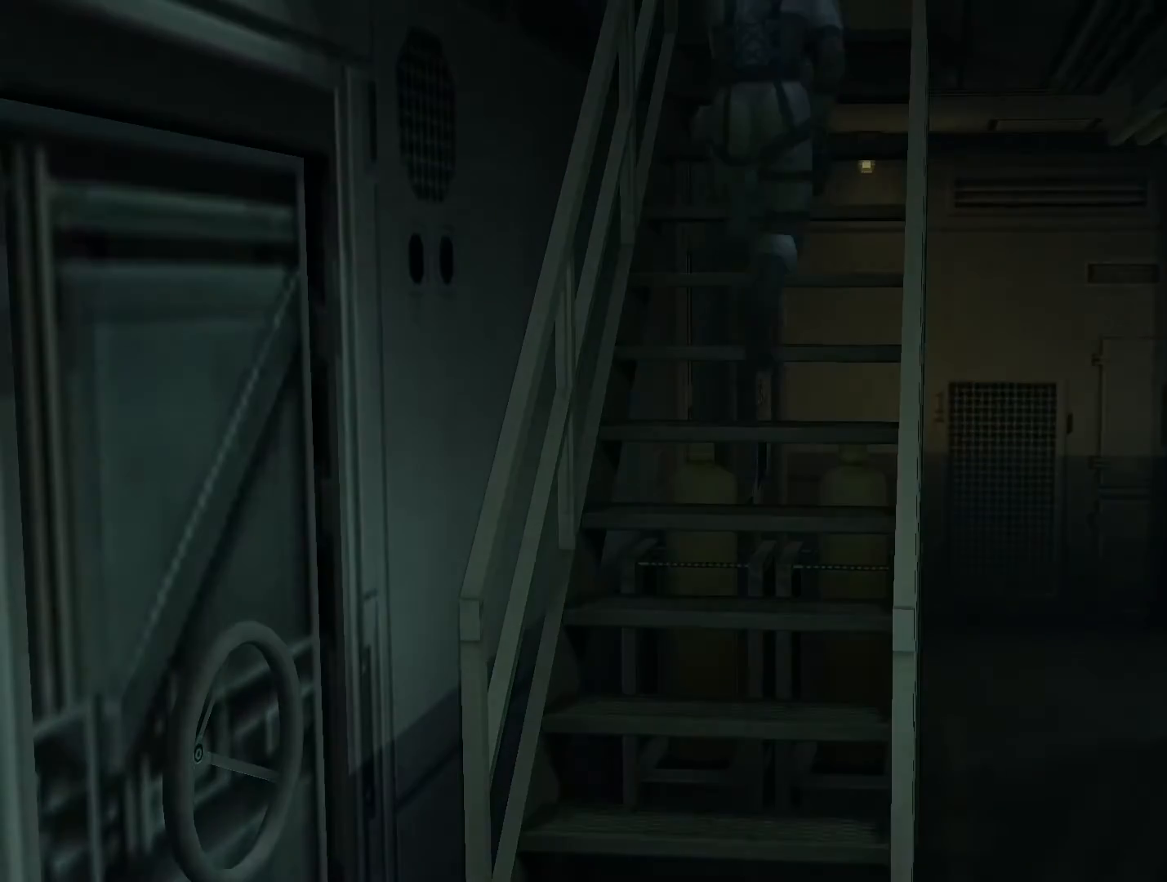
{"buttons": [], "left_stick": "up", "right_stick": "center", "events": []}
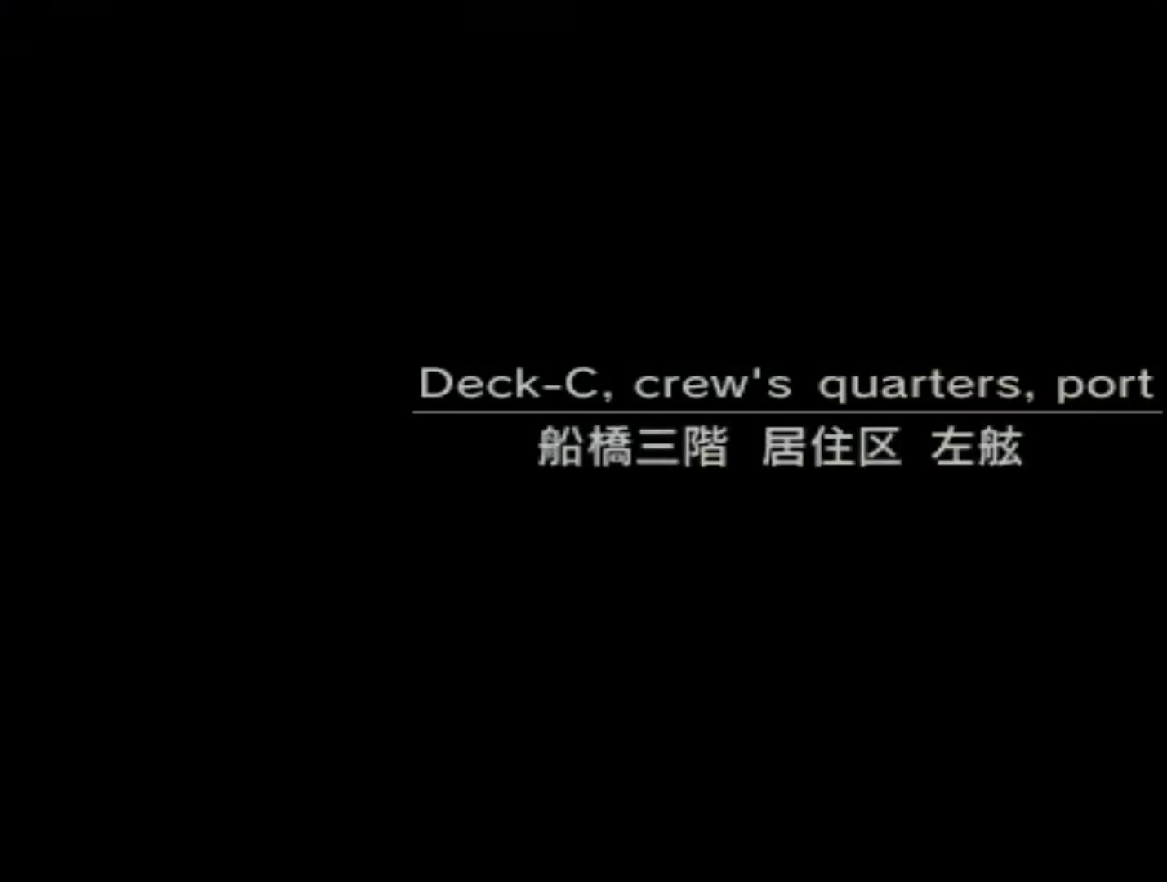
{"buttons": [], "left_stick": "up-right", "right_stick": "center", "events": [[167, "left_stick", "up-right"]]}
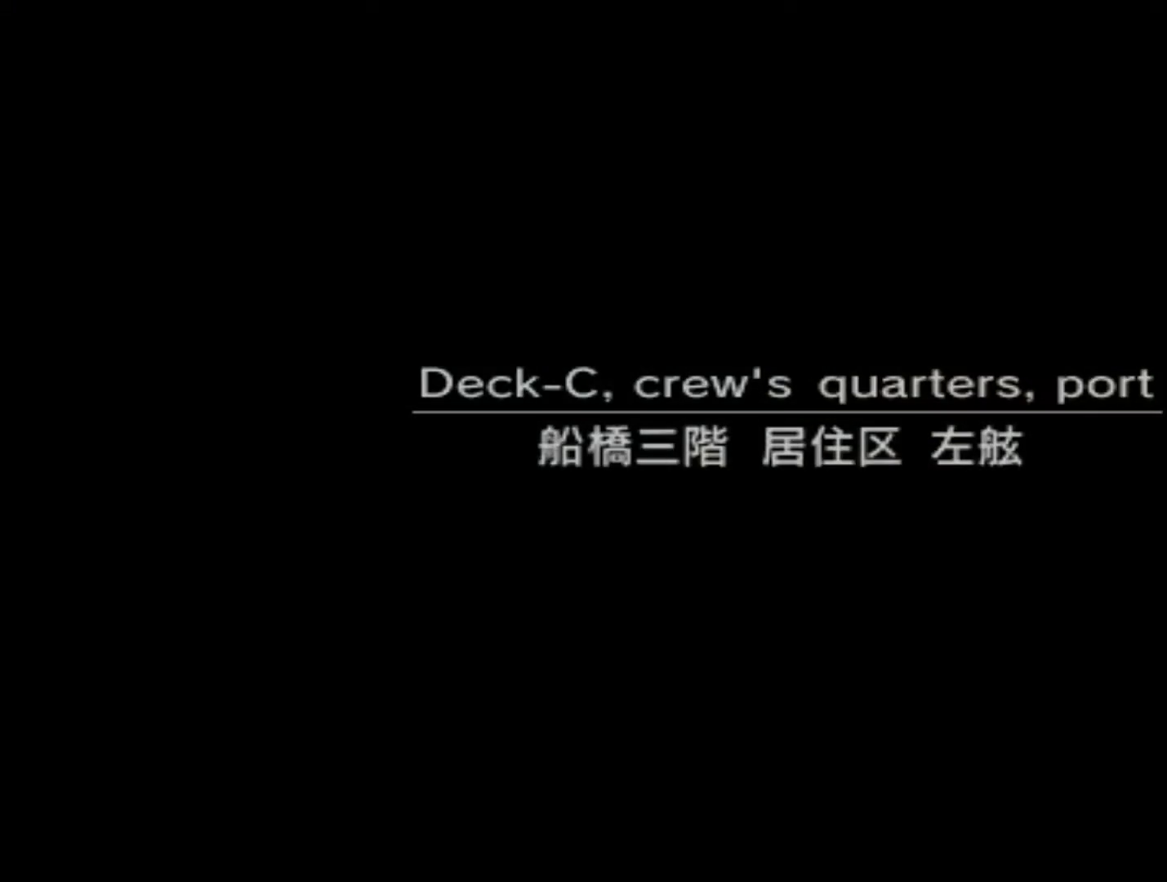
{"buttons": [], "left_stick": "right", "right_stick": "center", "events": [[367, "left_stick", "right"]]}